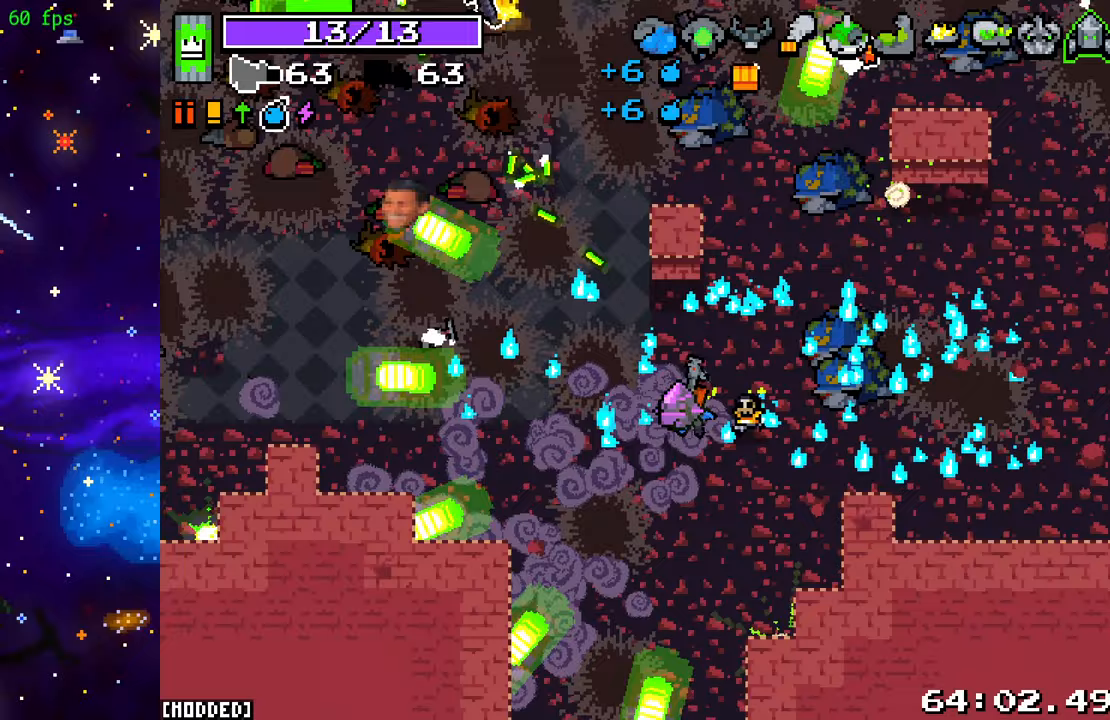
Gameplay with a controller (PlayStation layout); each line is a JSON object with the inputs held at the frame after it. "events" lists button and stick changes between this image and that frame as [ms after this image, input, new state], when the widget could be followed in between. Not read: L3 R3.
{"buttons": ["R2"], "left_stick": "left", "right_stick": "up-left", "events": [[150, "R2", "up"], [150, "left_stick", "up-left"], [333, "R2", "down"], [450, "left_stick", "left"]]}
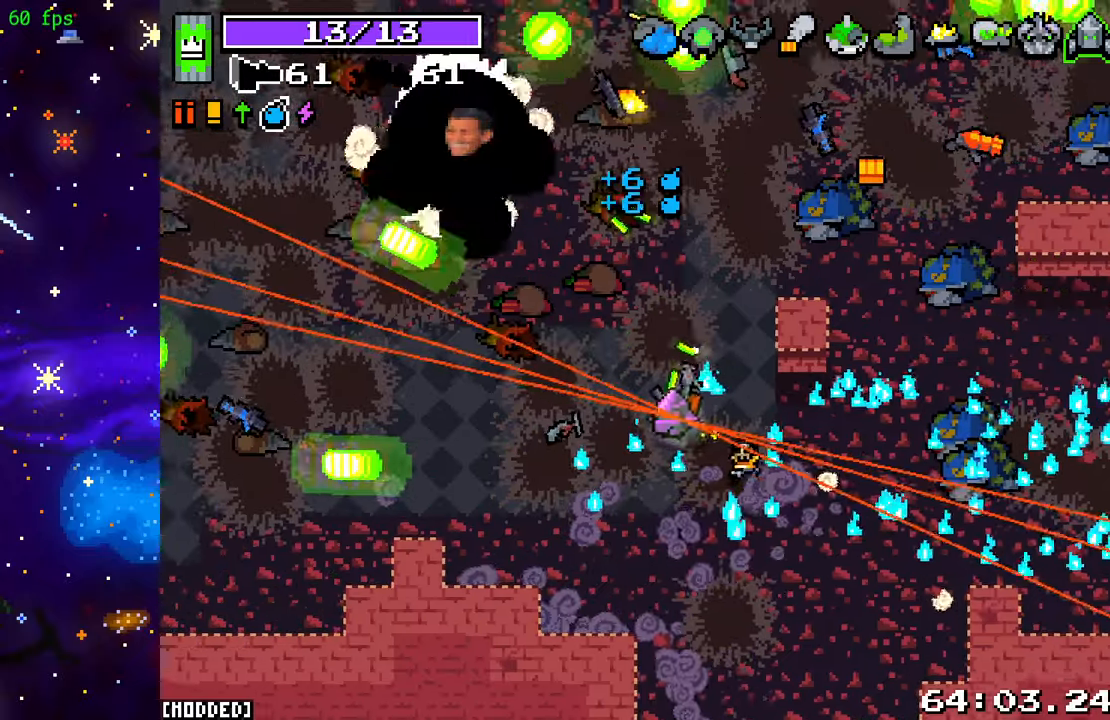
{"buttons": [], "left_stick": "left", "right_stick": "up", "events": [[17, "R2", "up"], [83, "R2", "down"], [250, "R2", "up"], [283, "right_stick", "up"], [333, "R2", "down"], [500, "R2", "up"]]}
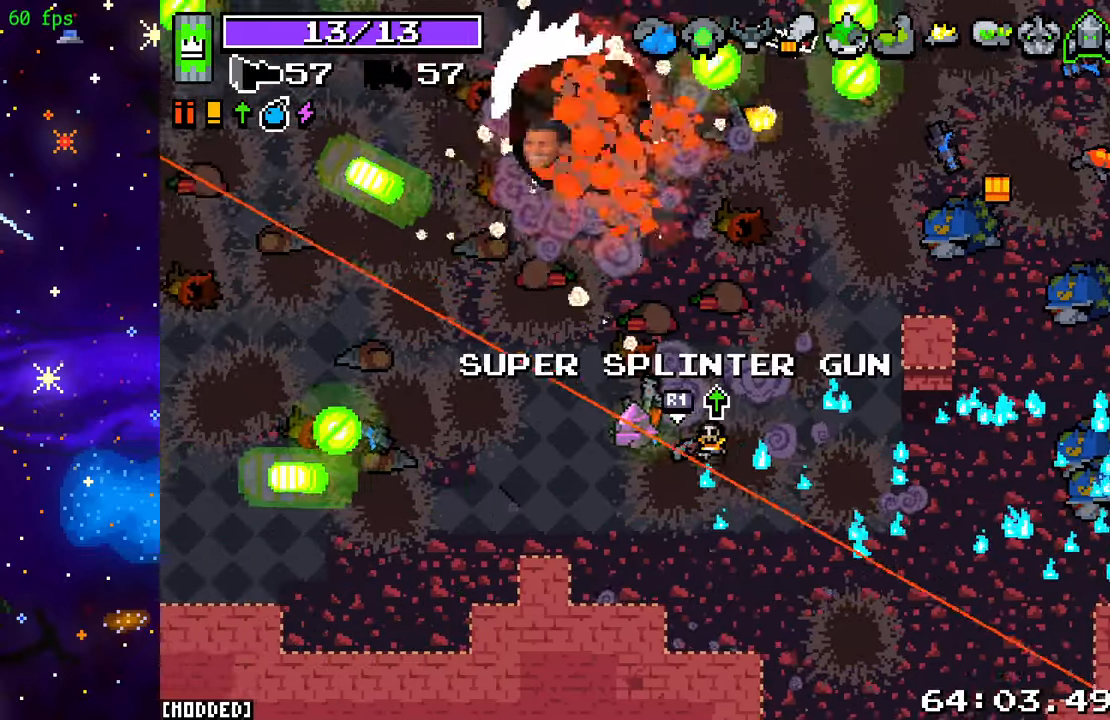
{"buttons": [], "left_stick": "up-left", "right_stick": "up-left", "events": [[83, "R2", "down"], [117, "left_stick", "down-left"], [233, "R2", "up"], [350, "right_stick", "up-left"], [400, "left_stick", "up-left"]]}
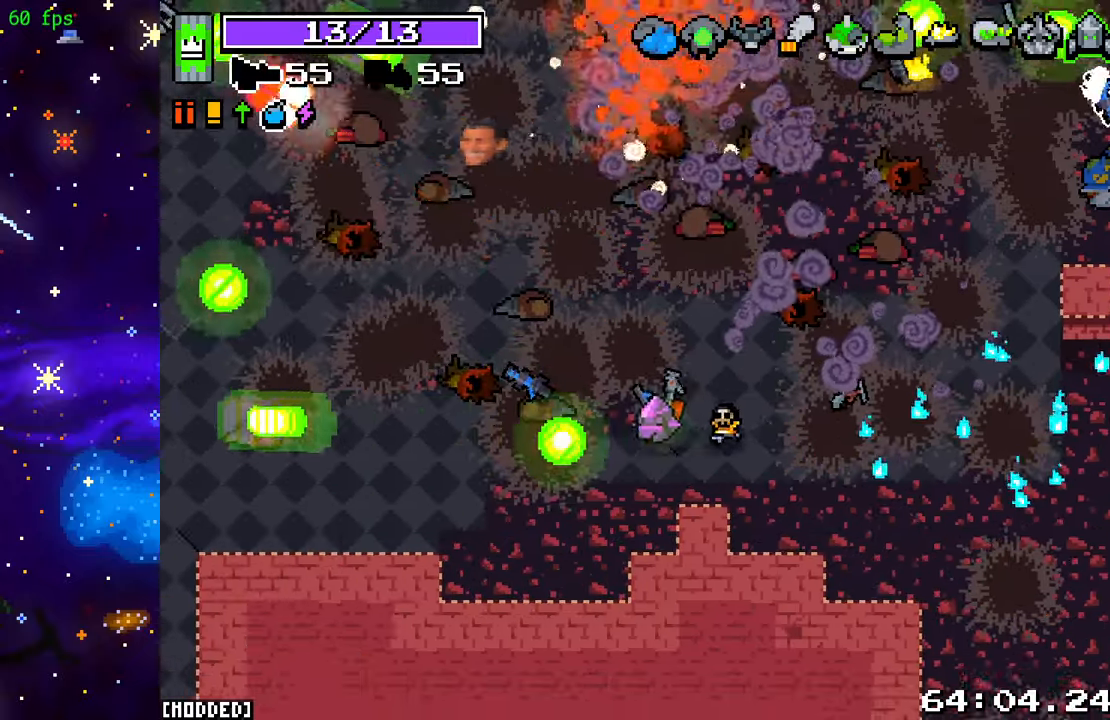
{"buttons": [], "left_stick": "left", "right_stick": "up-left", "events": [[167, "L2", "down"], [183, "left_stick", "left"], [417, "L2", "up"]]}
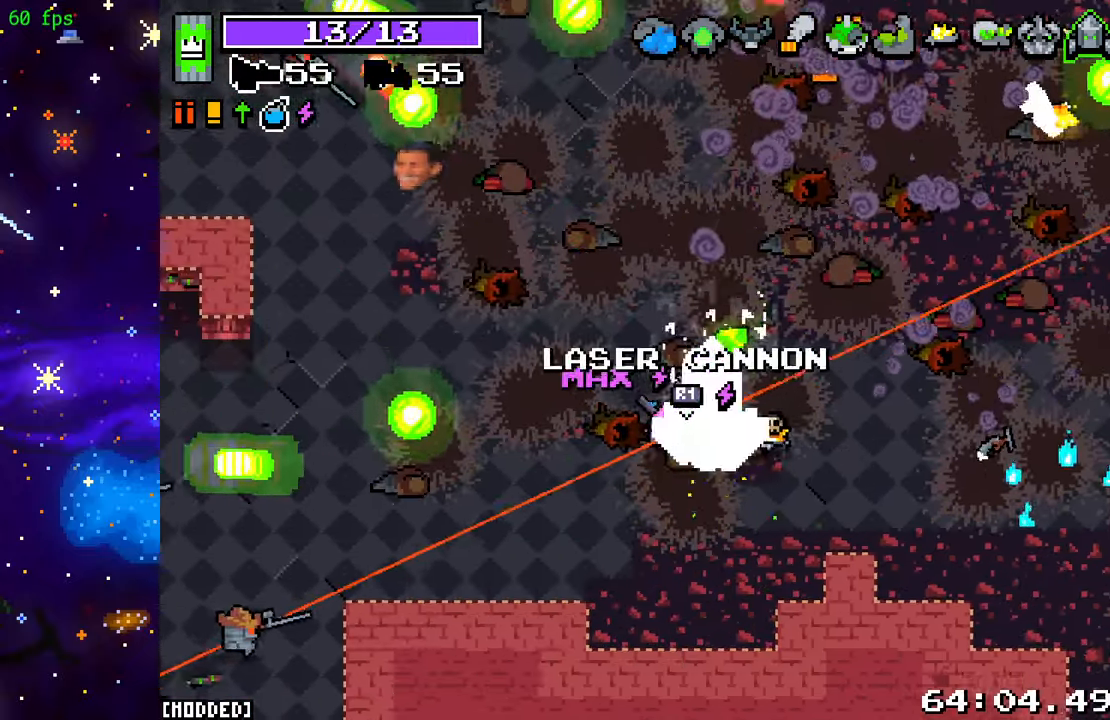
{"buttons": ["R2"], "left_stick": "left", "right_stick": "left", "events": [[50, "R2", "down"], [267, "R2", "up"], [350, "L1", "down"], [400, "right_stick", "left"], [450, "L1", "up"], [500, "R2", "down"]]}
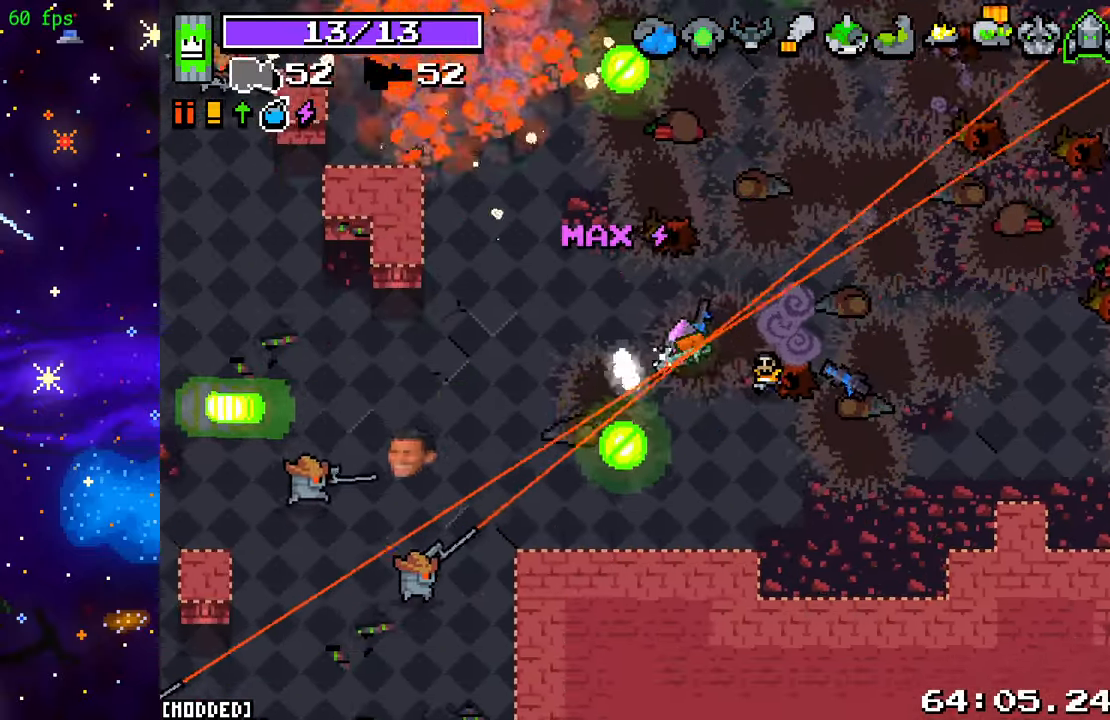
{"buttons": ["R2"], "left_stick": "up-left", "right_stick": "down-left", "events": [[50, "right_stick", "down-left"], [300, "left_stick", "up-left"]]}
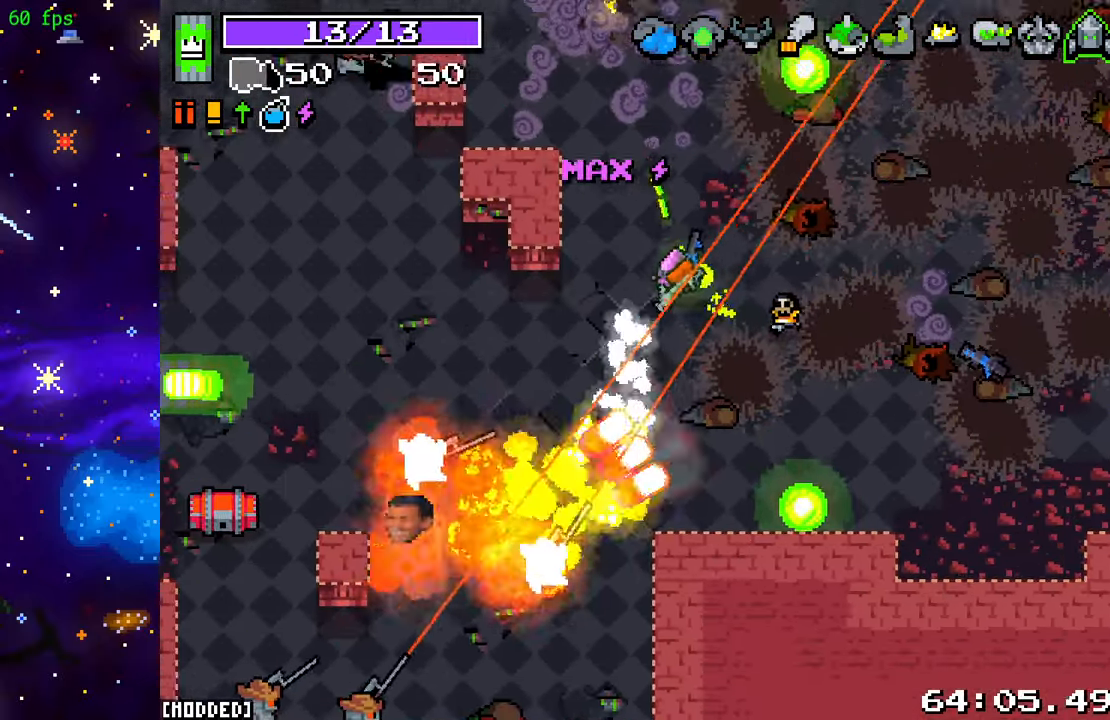
{"buttons": ["R2"], "left_stick": "down-left", "right_stick": "down-left", "events": [[133, "left_stick", "down-left"]]}
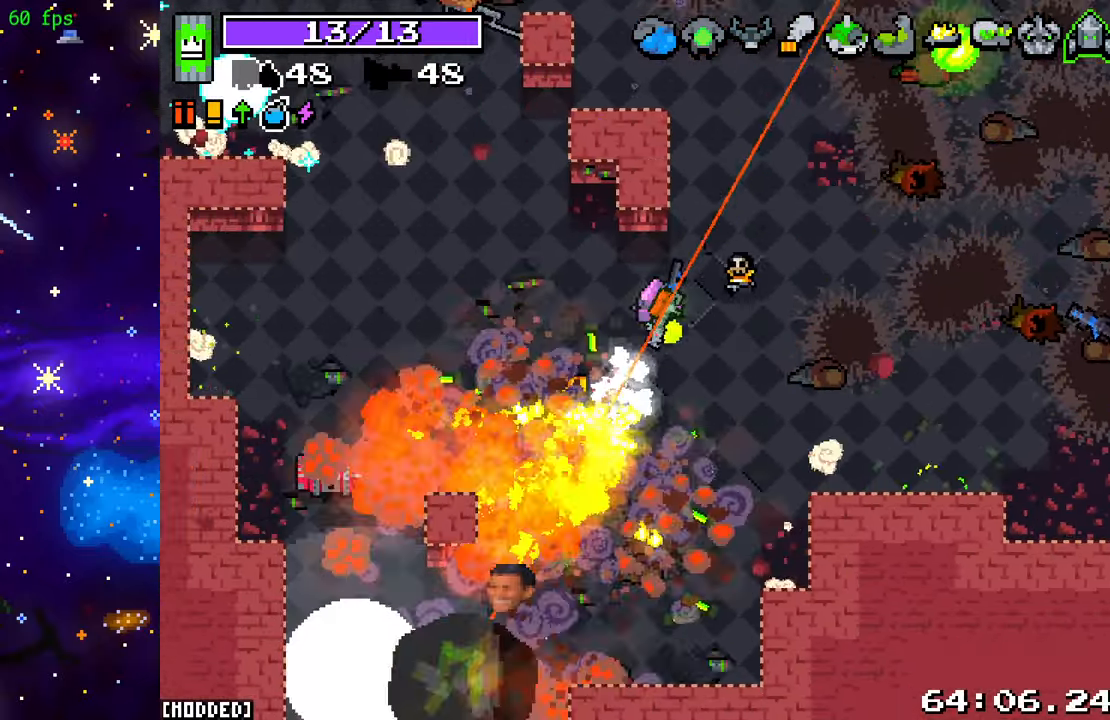
{"buttons": [], "left_stick": "down-left", "right_stick": "center", "events": [[200, "left_stick", "down-right"], [317, "R2", "up"], [333, "right_stick", "center"], [417, "left_stick", "down-left"]]}
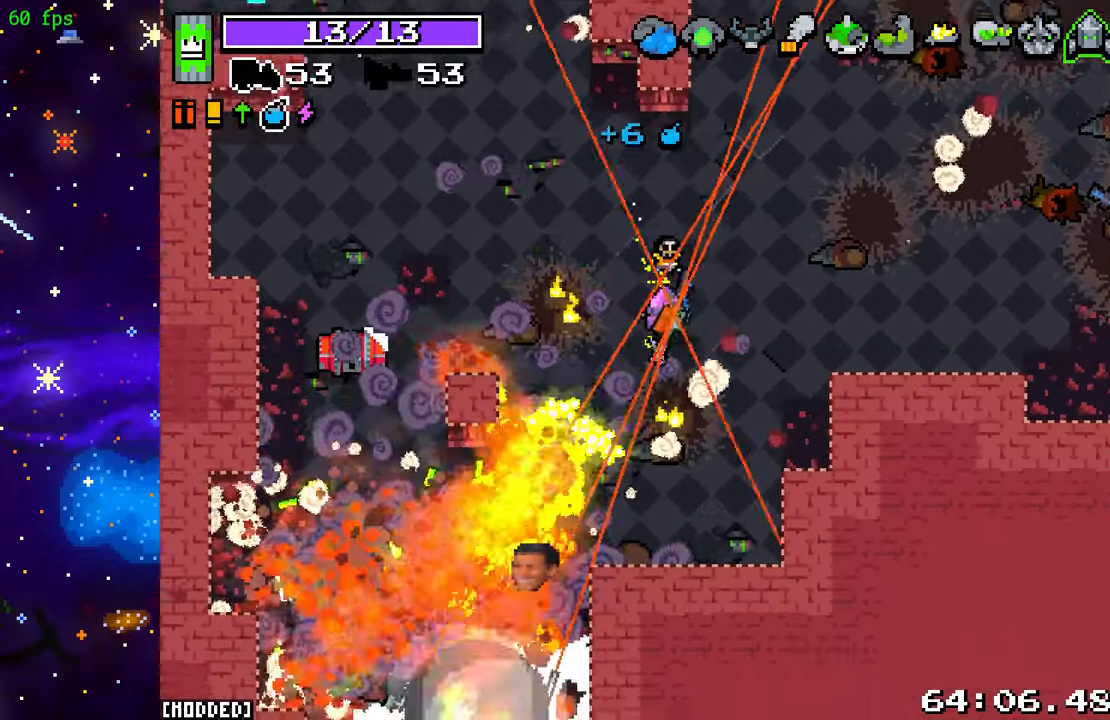
{"buttons": ["R2"], "left_stick": "down-left", "right_stick": "down", "events": [[17, "right_stick", "down-right"], [233, "left_stick", "down"], [250, "right_stick", "down-left"], [333, "R2", "down"], [450, "left_stick", "down-left"], [500, "right_stick", "down"]]}
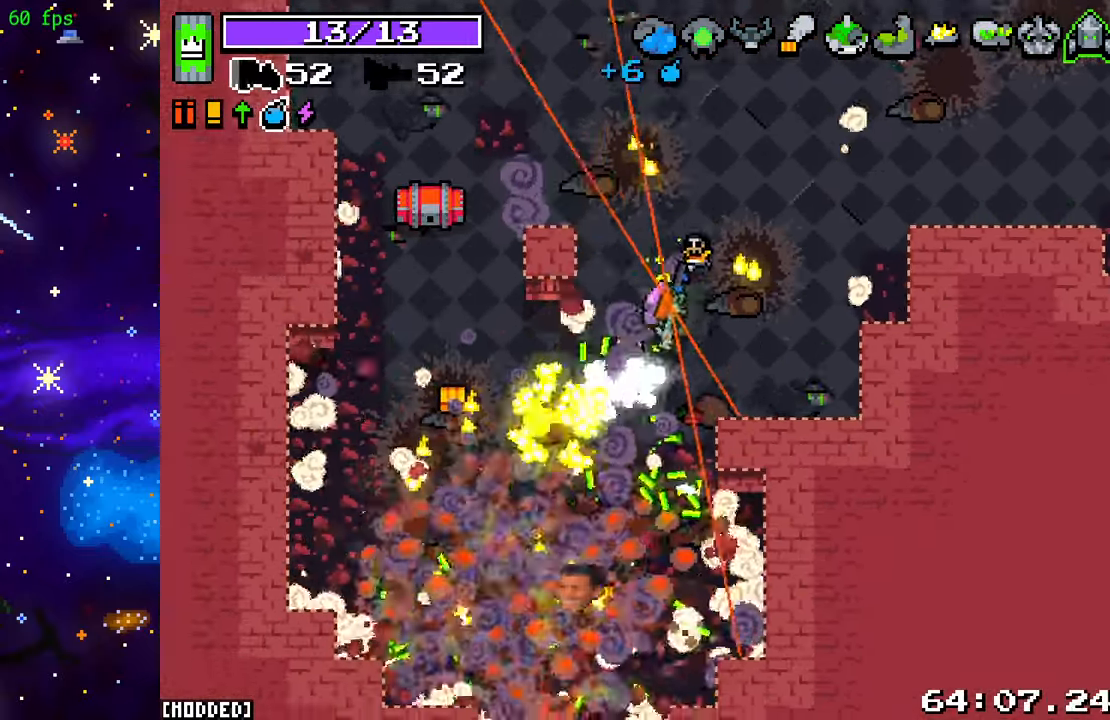
{"buttons": ["R2"], "left_stick": "left", "right_stick": "up", "events": [[283, "R2", "up"], [300, "right_stick", "right"], [367, "left_stick", "left"], [417, "right_stick", "up"], [500, "R2", "down"]]}
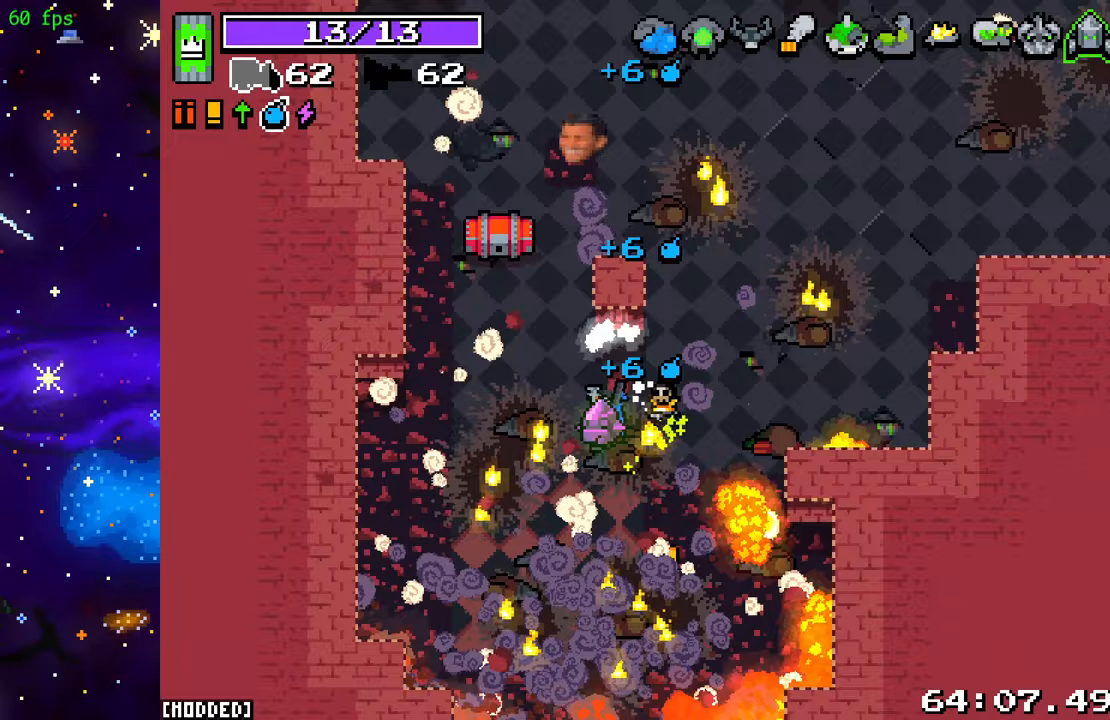
{"buttons": ["R2"], "left_stick": "up-left", "right_stick": "up", "events": [[50, "left_stick", "up-left"]]}
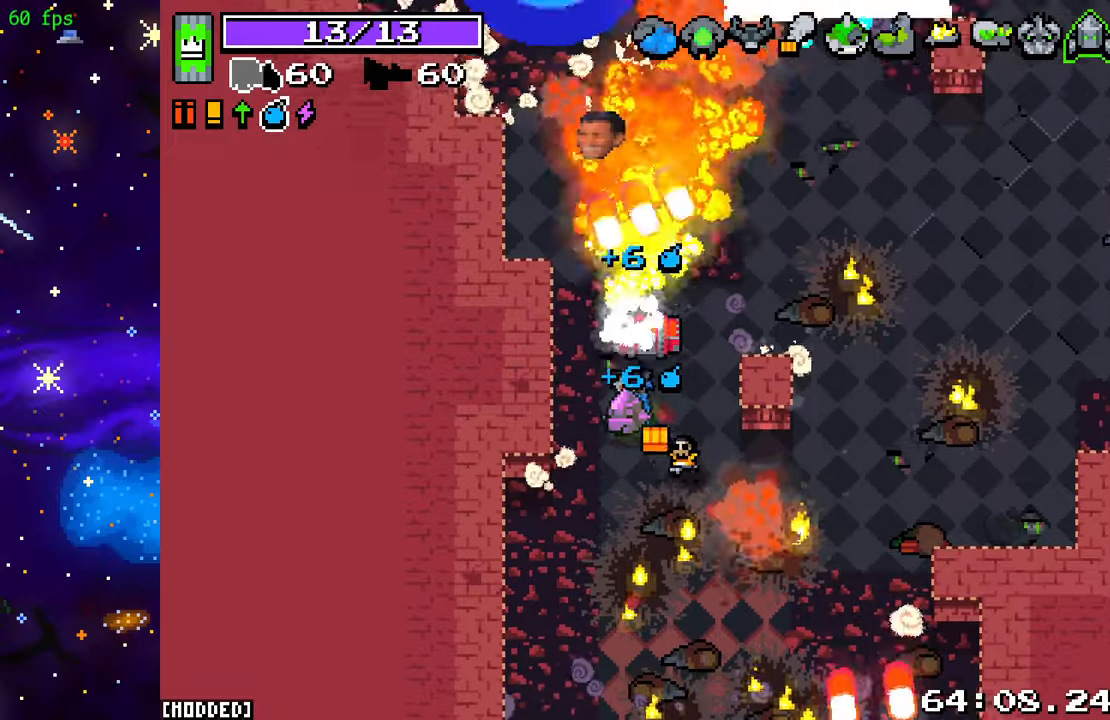
{"buttons": ["R2"], "left_stick": "up-left", "right_stick": "up", "events": []}
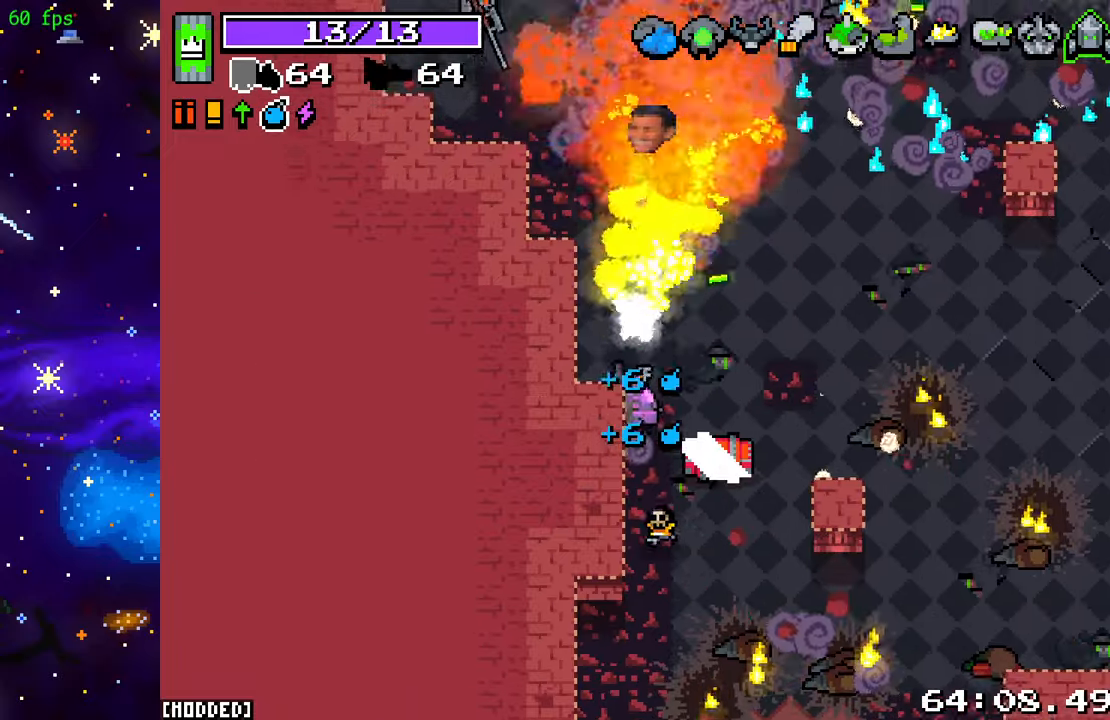
{"buttons": ["R2"], "left_stick": "up-right", "right_stick": "up-left", "events": [[183, "left_stick", "up-right"], [267, "right_stick", "up-left"]]}
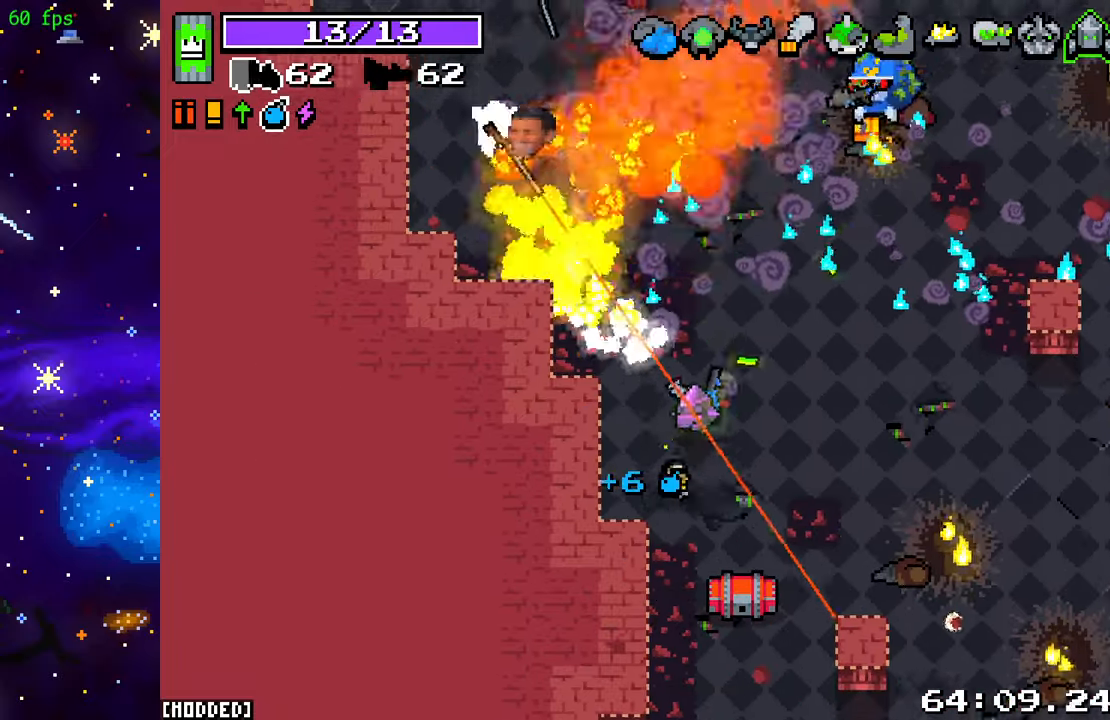
{"buttons": ["R2"], "left_stick": "up-left", "right_stick": "right", "events": [[17, "right_stick", "up"], [50, "left_stick", "up-left"], [217, "left_stick", "up-right"], [233, "right_stick", "up-right"], [350, "left_stick", "up-left"], [500, "right_stick", "right"]]}
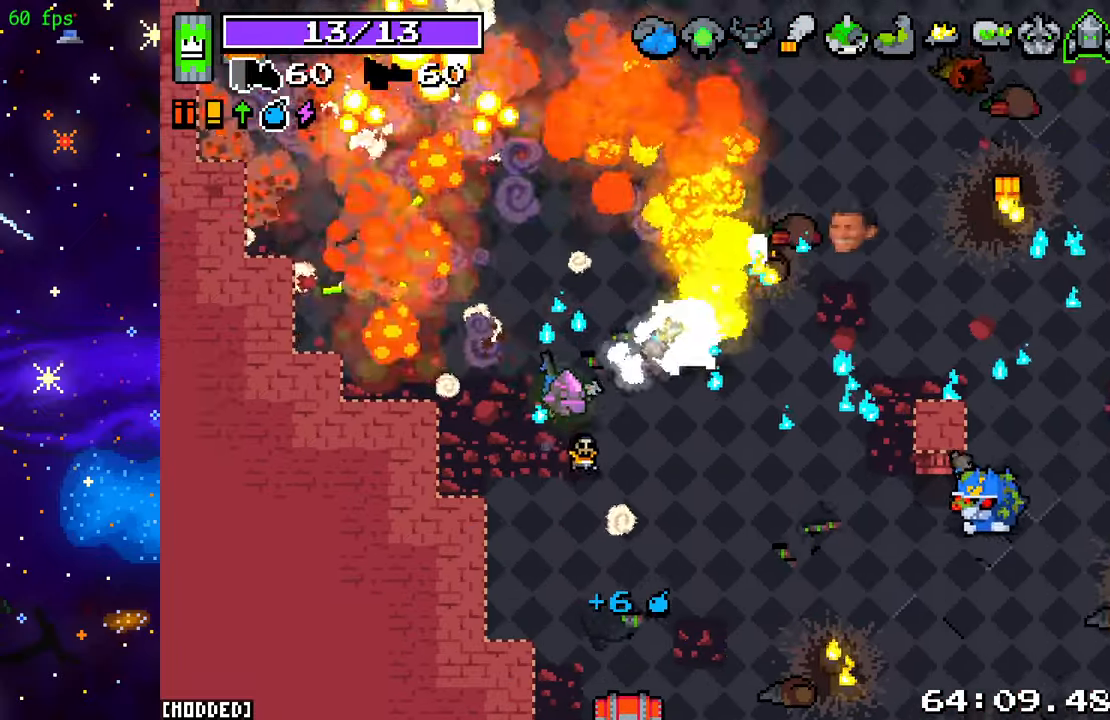
{"buttons": ["L2"], "left_stick": "up-left", "right_stick": "right", "events": [[217, "L2", "down"], [367, "R2", "up"]]}
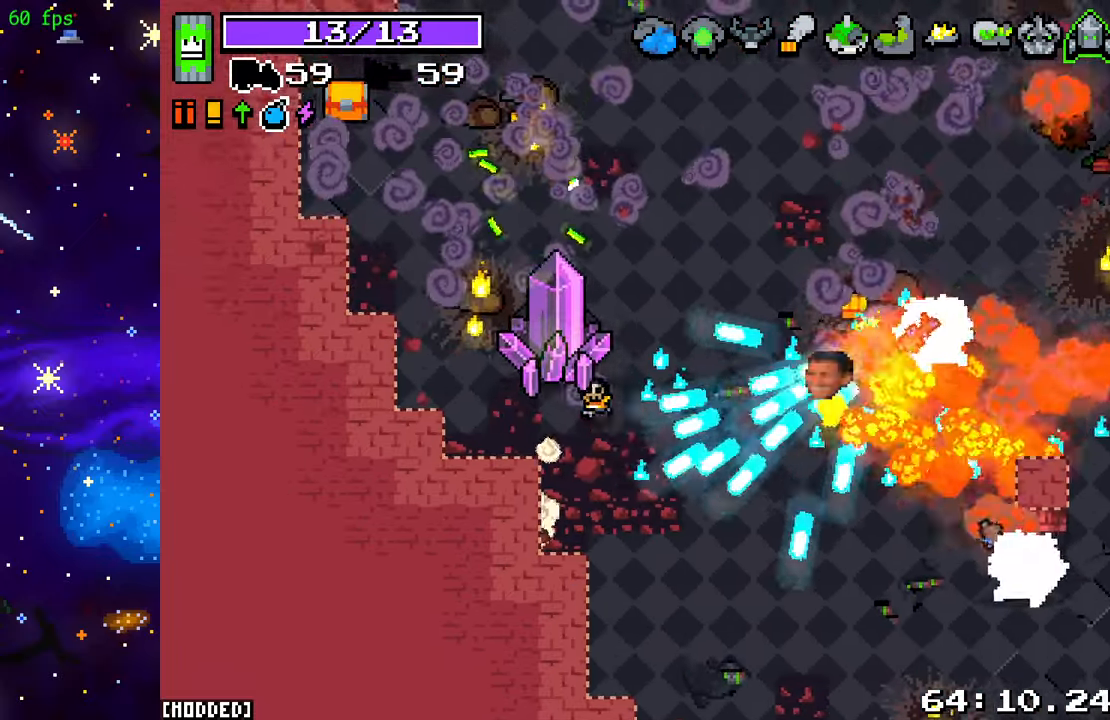
{"buttons": ["R2"], "left_stick": "up-right", "right_stick": "right", "events": [[33, "left_stick", "up"], [33, "right_stick", "center"], [217, "left_stick", "up-right"], [217, "right_stick", "right"], [367, "L2", "up"], [383, "R2", "down"]]}
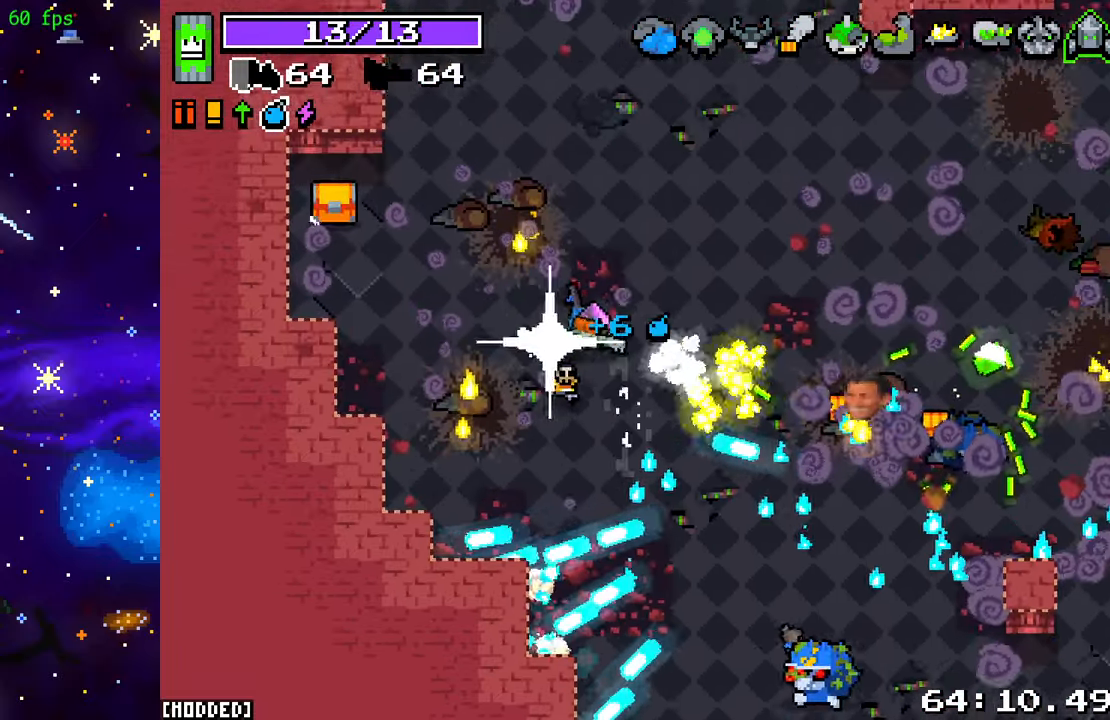
{"buttons": ["R2"], "left_stick": "down-right", "right_stick": "down", "events": [[33, "right_stick", "down-right"], [67, "left_stick", "right"], [183, "left_stick", "down-right"], [183, "right_stick", "down"]]}
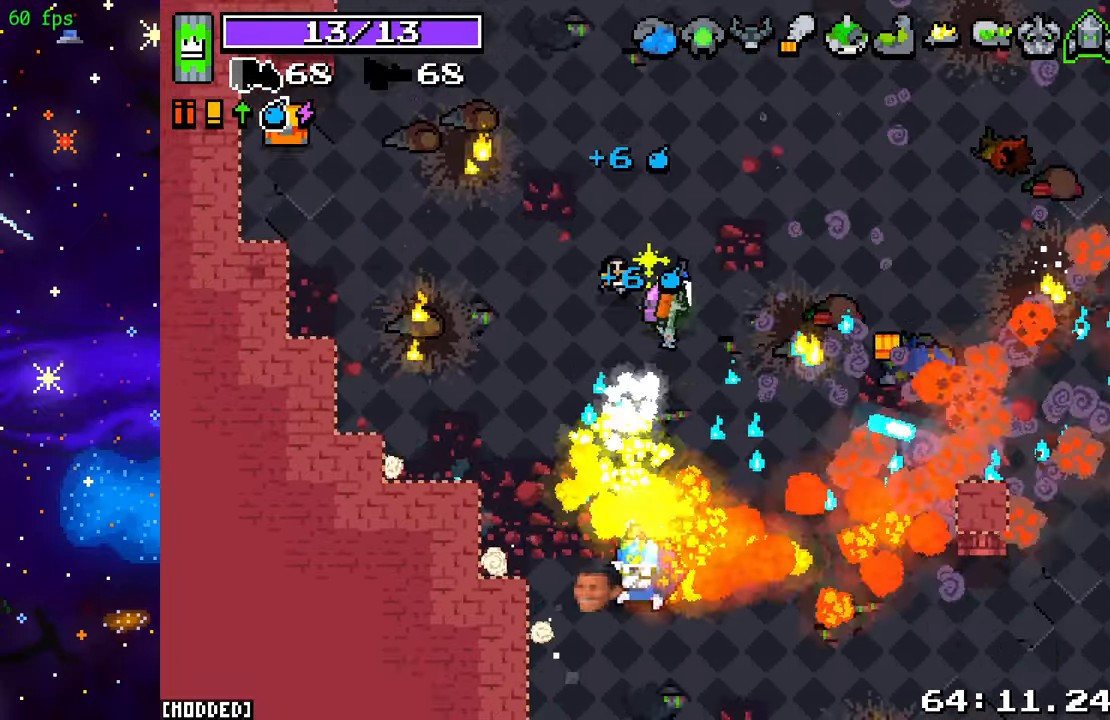
{"buttons": ["L2"], "left_stick": "down-right", "right_stick": "down", "events": [[383, "L2", "down"], [450, "R2", "up"]]}
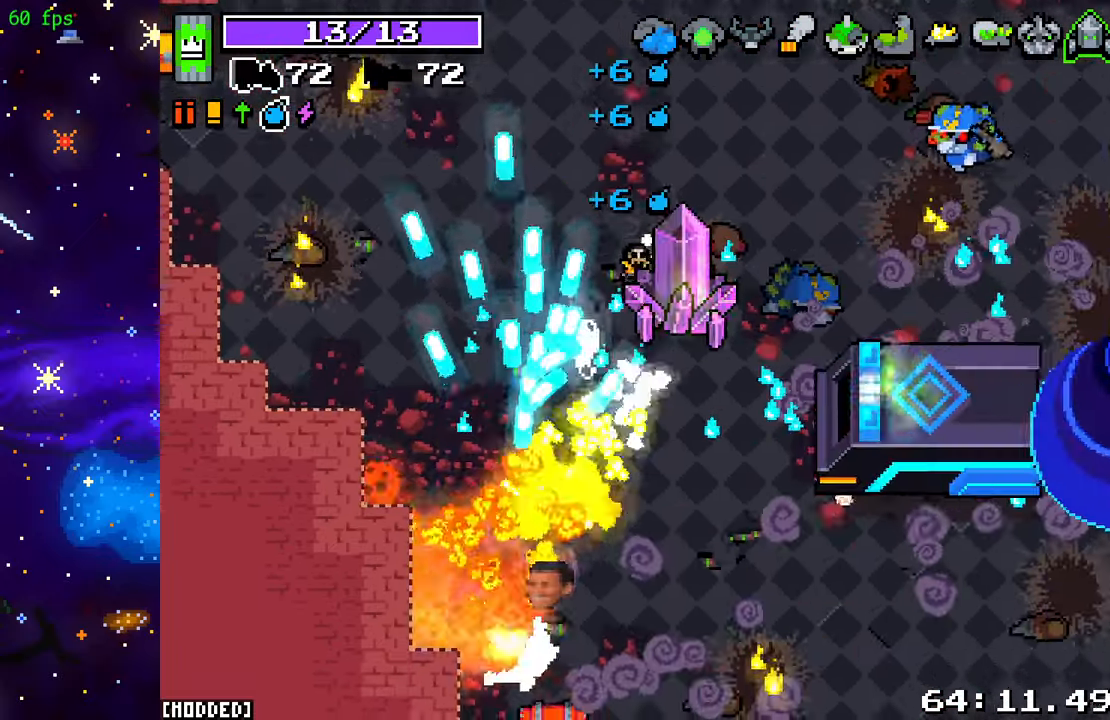
{"buttons": [], "left_stick": "up", "right_stick": "down", "events": [[117, "left_stick", "down-left"], [217, "left_stick", "up"], [333, "L2", "up"]]}
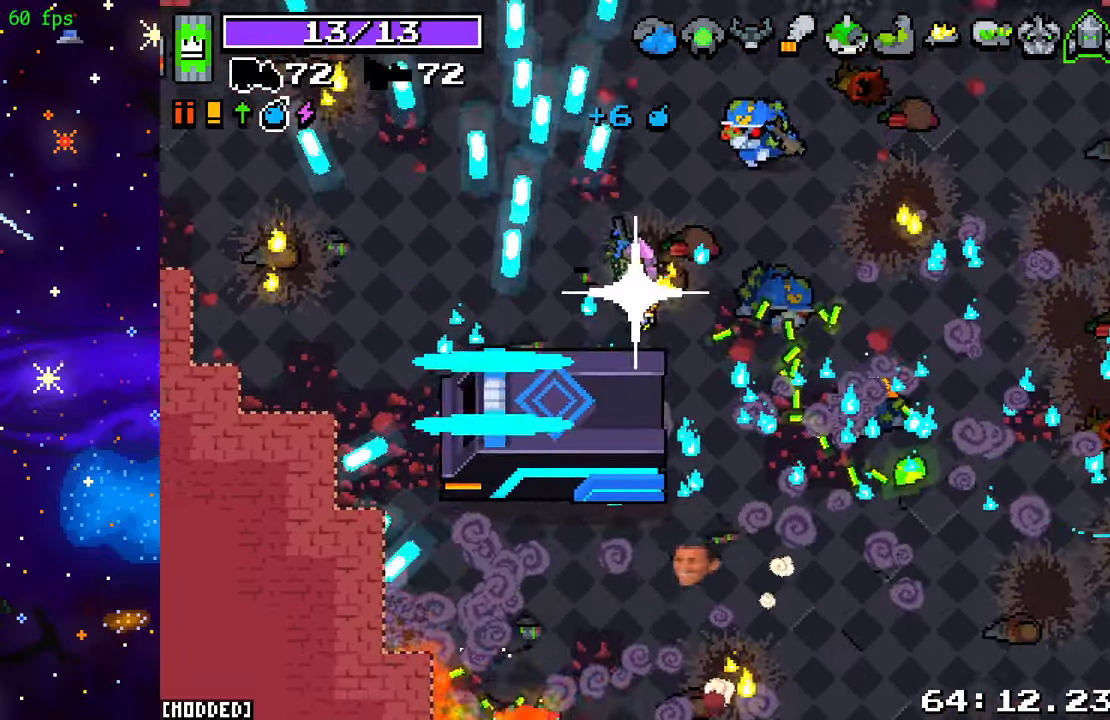
{"buttons": ["R2"], "left_stick": "up-left", "right_stick": "right", "events": [[50, "left_stick", "up-left"], [50, "right_stick", "right"], [100, "R2", "down"], [100, "right_stick", "up-right"], [433, "right_stick", "right"]]}
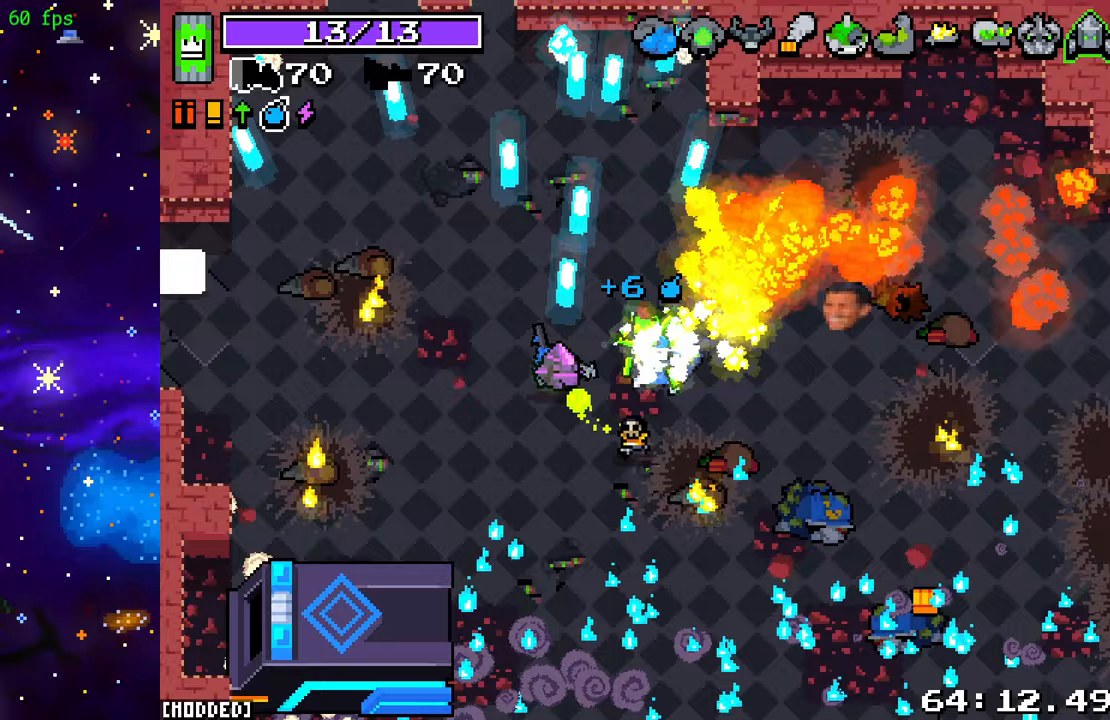
{"buttons": [], "left_stick": "left", "right_stick": "down", "events": [[267, "left_stick", "up"], [333, "R2", "up"], [333, "right_stick", "down-right"], [500, "left_stick", "left"], [500, "right_stick", "down"]]}
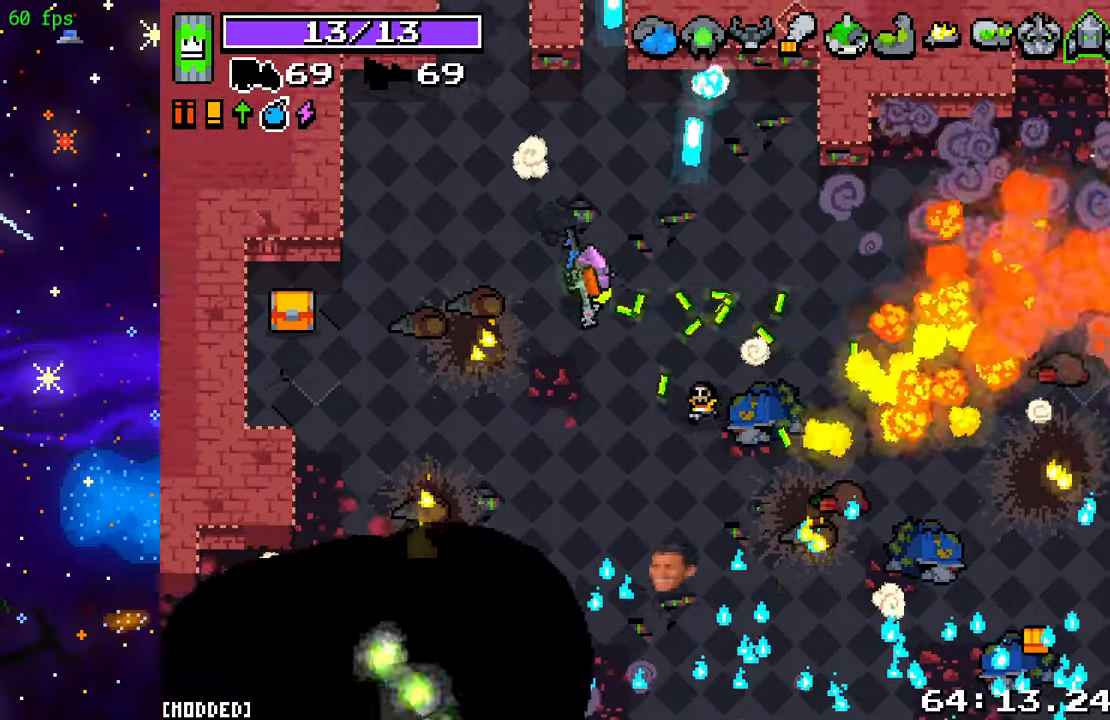
{"buttons": [], "left_stick": "left", "right_stick": "center", "events": [[333, "right_stick", "center"]]}
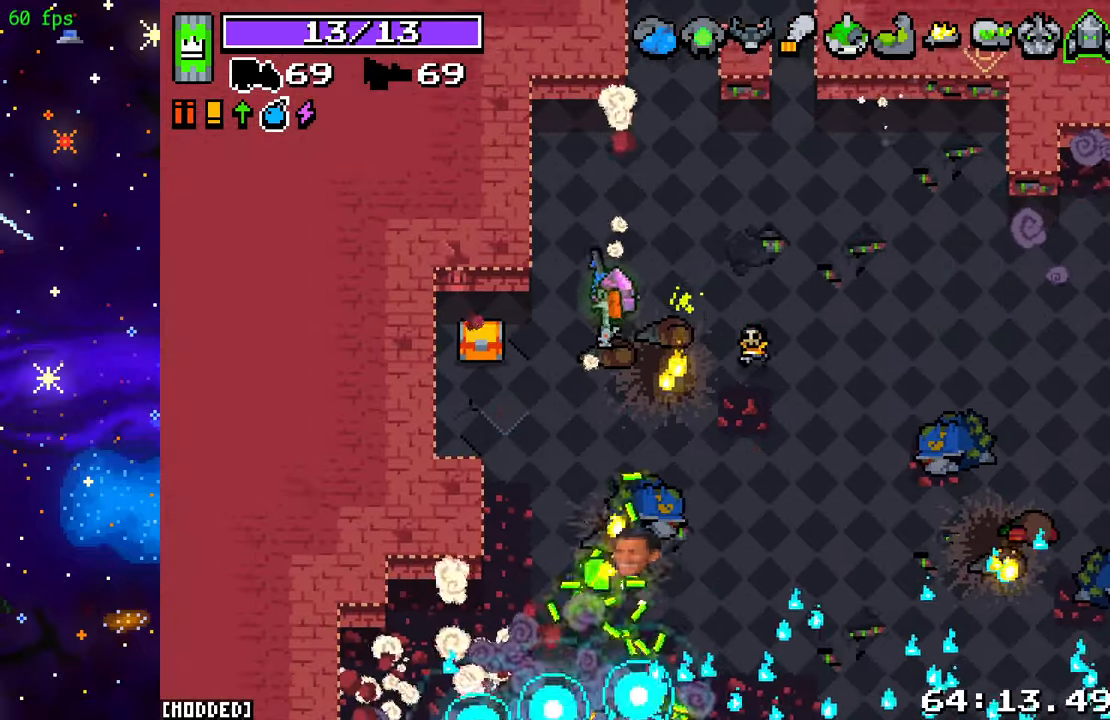
{"buttons": [], "left_stick": "up-right", "right_stick": "up-right", "events": [[33, "right_stick", "down"], [117, "right_stick", "down-right"], [167, "left_stick", "down-left"], [383, "left_stick", "up-left"], [450, "left_stick", "up-right"], [483, "right_stick", "up-right"]]}
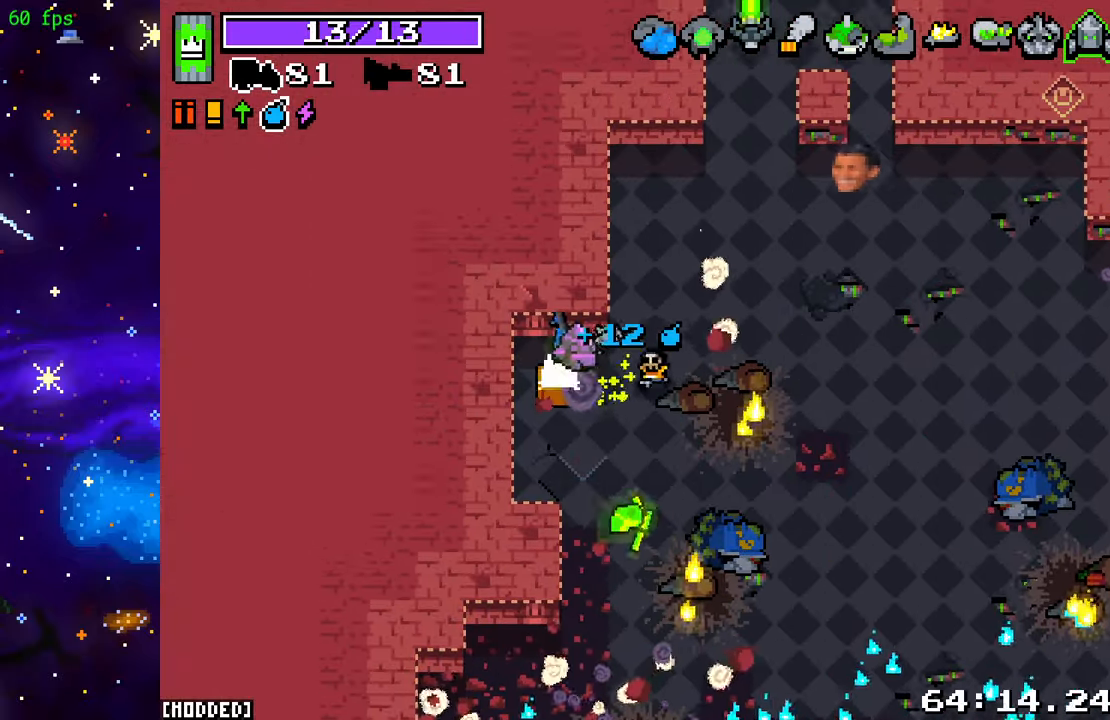
{"buttons": [], "left_stick": "up-right", "right_stick": "up", "events": [[167, "right_stick", "up"]]}
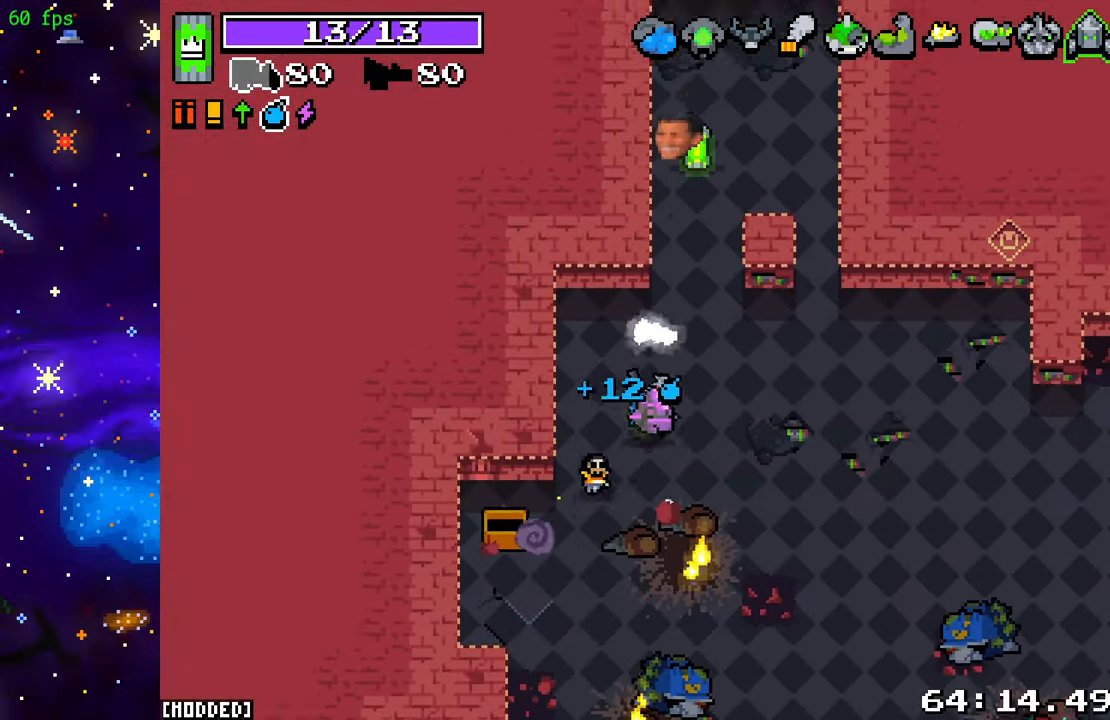
{"buttons": [], "left_stick": "down", "right_stick": "down-right", "events": [[17, "R2", "down"], [317, "left_stick", "up-left"], [383, "R2", "up"], [400, "left_stick", "down"], [450, "right_stick", "down-right"]]}
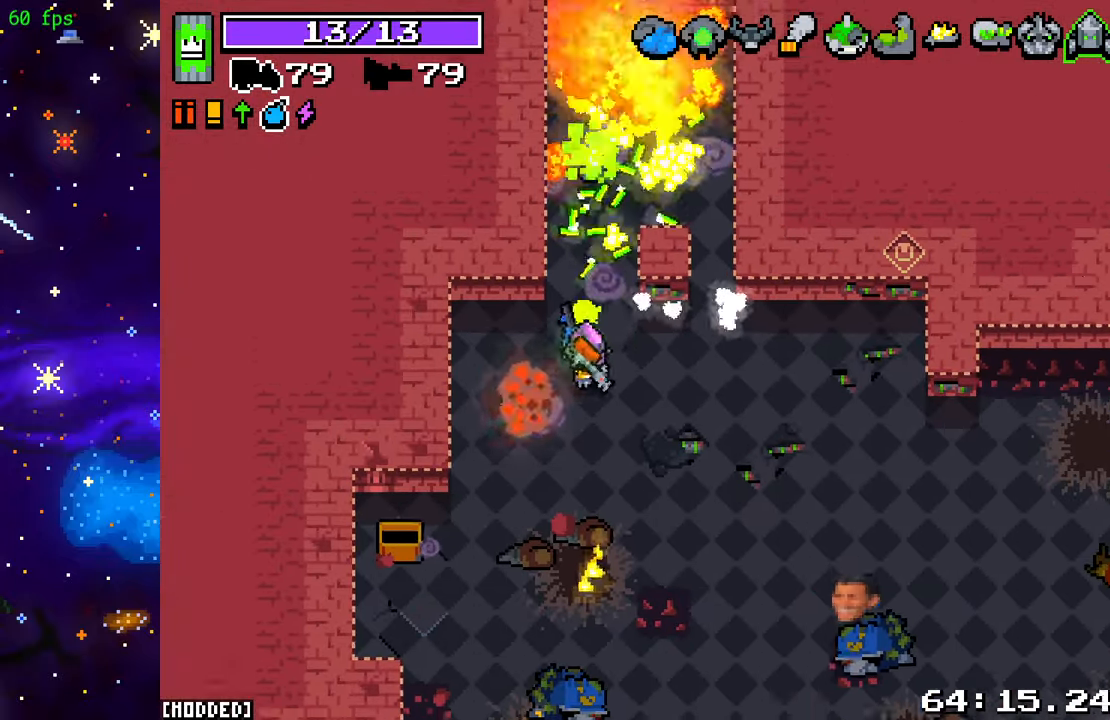
{"buttons": [], "left_stick": "down", "right_stick": "down-right", "events": [[150, "L1", "down"], [283, "L1", "up"]]}
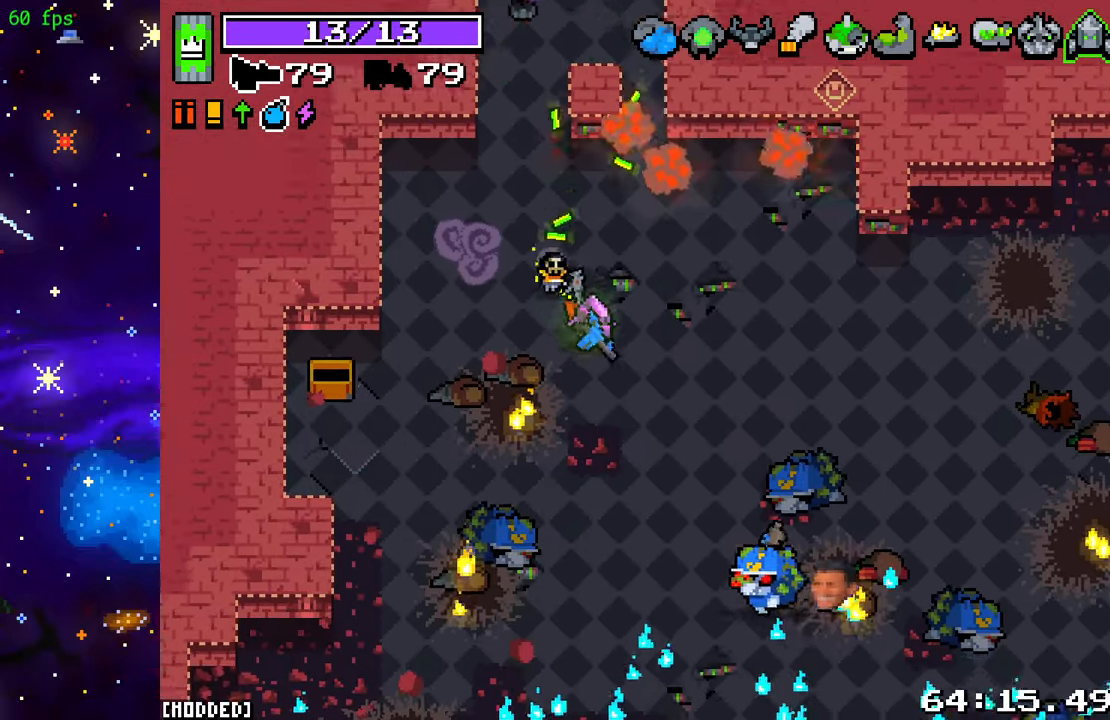
{"buttons": [], "left_stick": "down", "right_stick": "down-right", "events": [[50, "left_stick", "down-left"], [100, "R2", "down"], [300, "R2", "up"], [483, "left_stick", "down"]]}
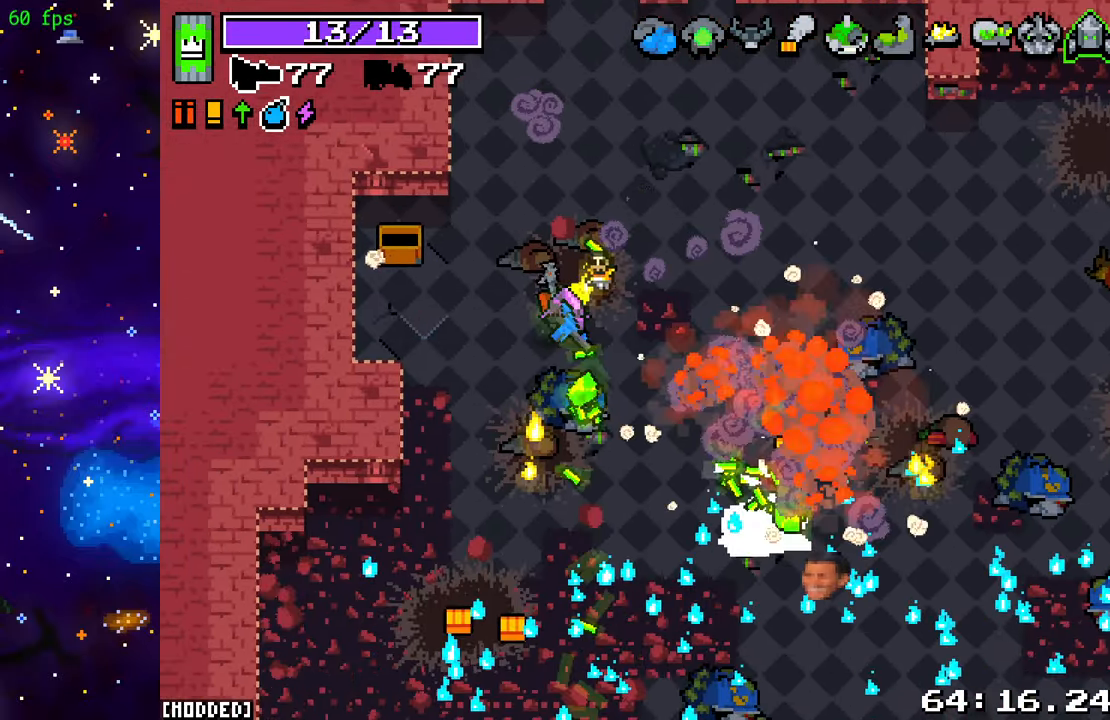
{"buttons": [], "left_stick": "down", "right_stick": "down-right", "events": []}
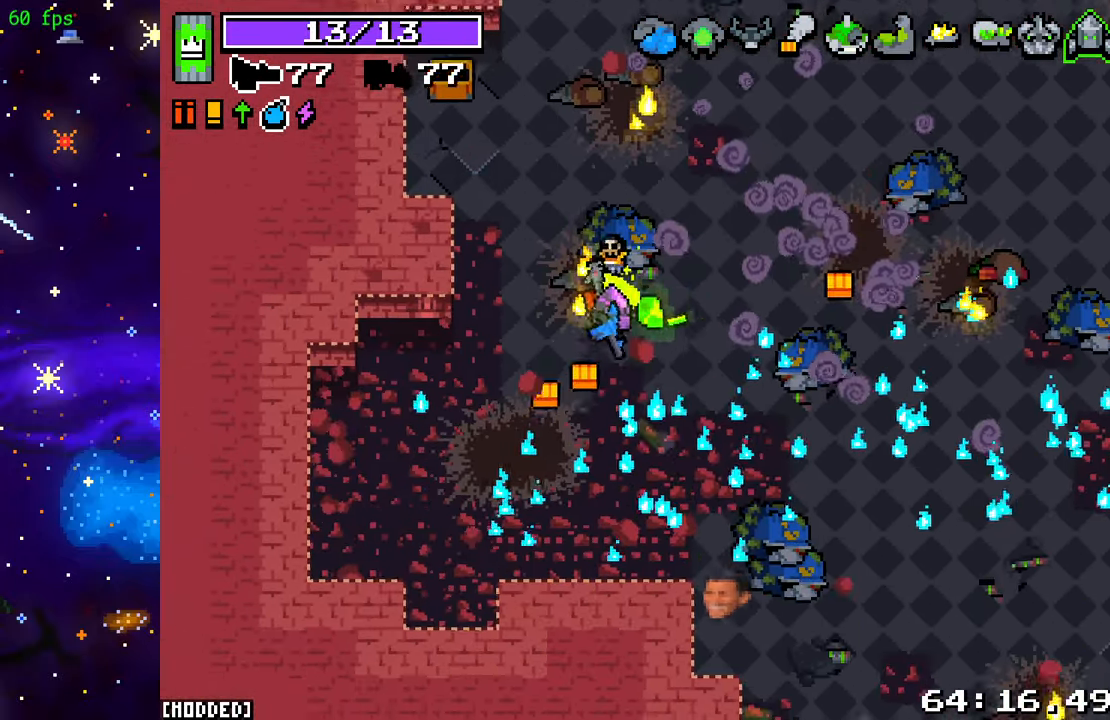
{"buttons": [], "left_stick": "right", "right_stick": "down-right", "events": [[233, "left_stick", "right"]]}